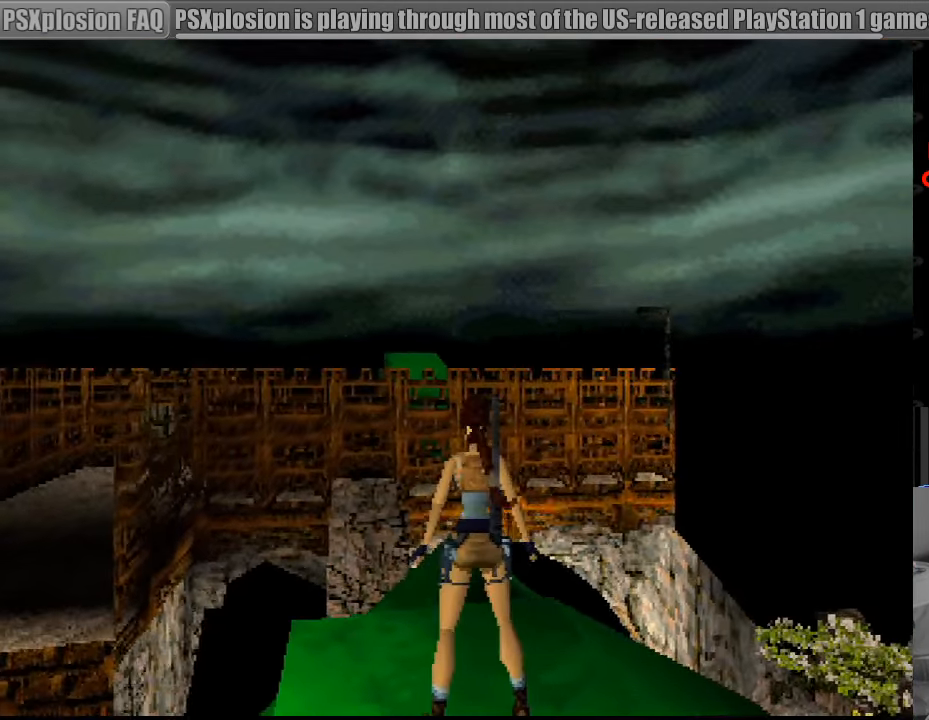
Gameplay with a controller (PlayStation layout); each line is a JSON object with the inputs held at the frame after it. "events" lists button and stick changes between this image and that frame as [ms after this image, input, new state], when the widget could be followed in between. Not read: L3 R3.
{"buttons": ["L1"], "events": [[317, "DPAD_UP", "down"], [367, "DPAD_LEFT", "down"], [483, "DPAD_LEFT", "up"], [483, "L1", "up"], [500, "DPAD_UP", "up"], [500, "L1", "down"]]}
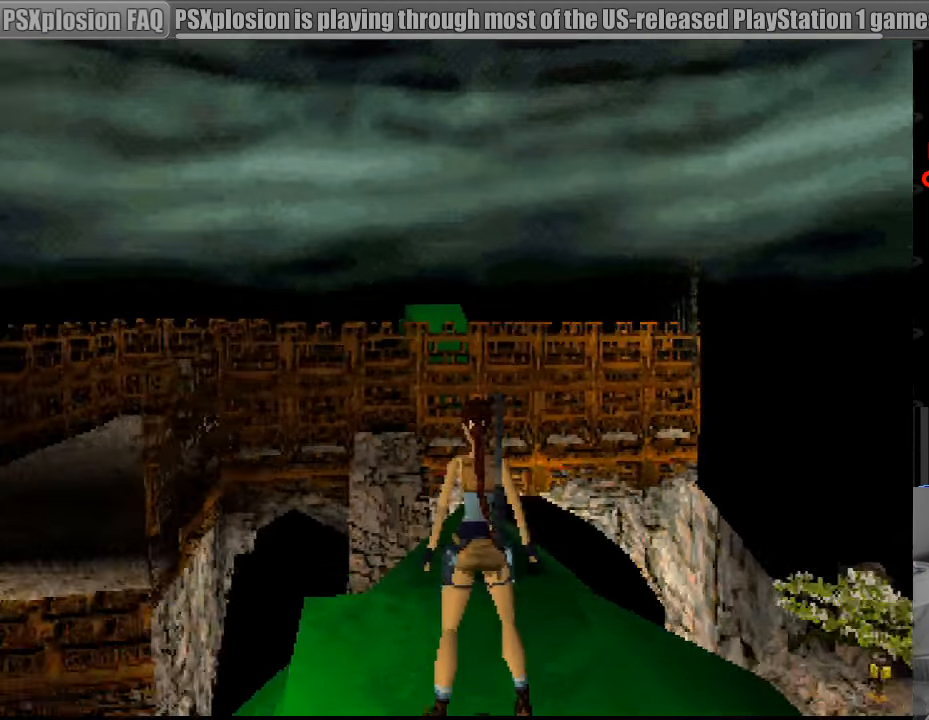
{"buttons": ["L1"], "events": []}
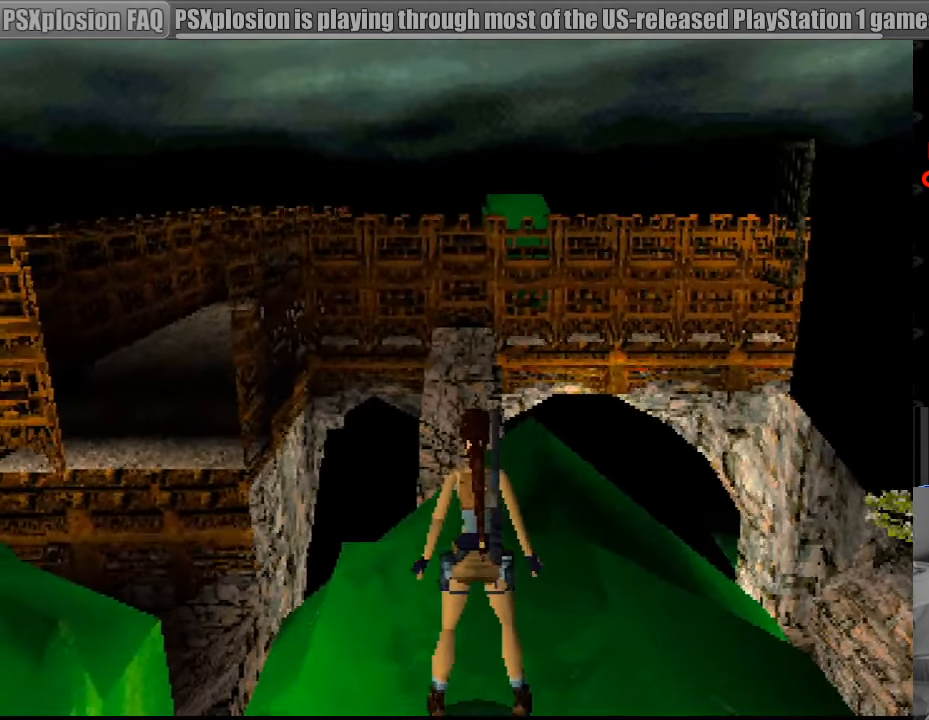
{"buttons": ["L1"], "events": [[100, "DPAD_UP", "down"], [117, "DPAD_LEFT", "down"], [333, "DPAD_LEFT", "up"], [367, "DPAD_UP", "up"]]}
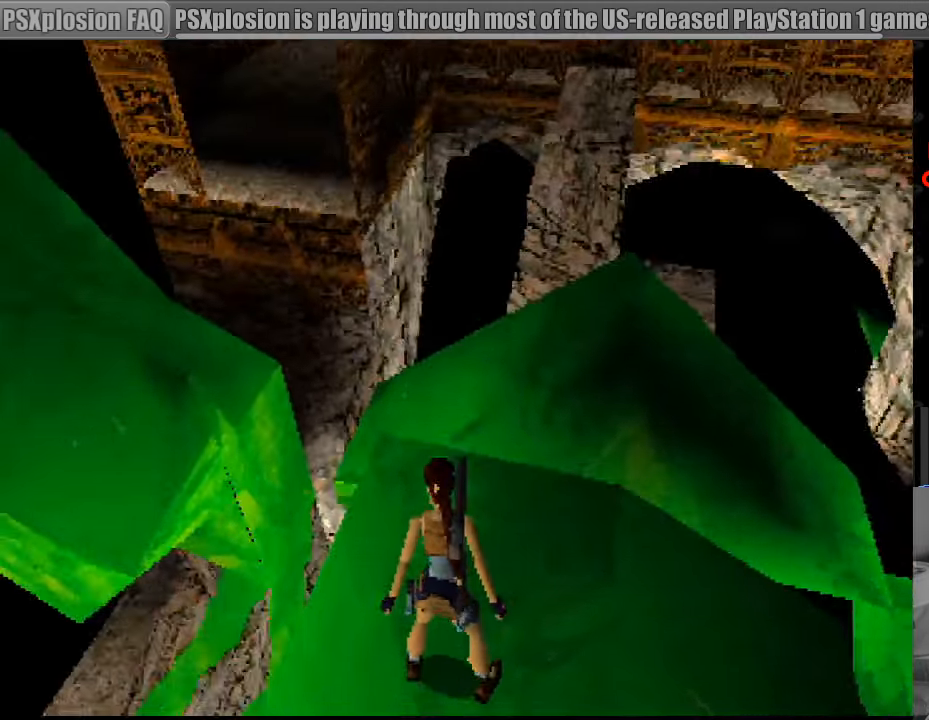
{"buttons": ["L1"], "events": [[366, "DPAD_UP", "down"], [516, "DPAD_UP", "up"]]}
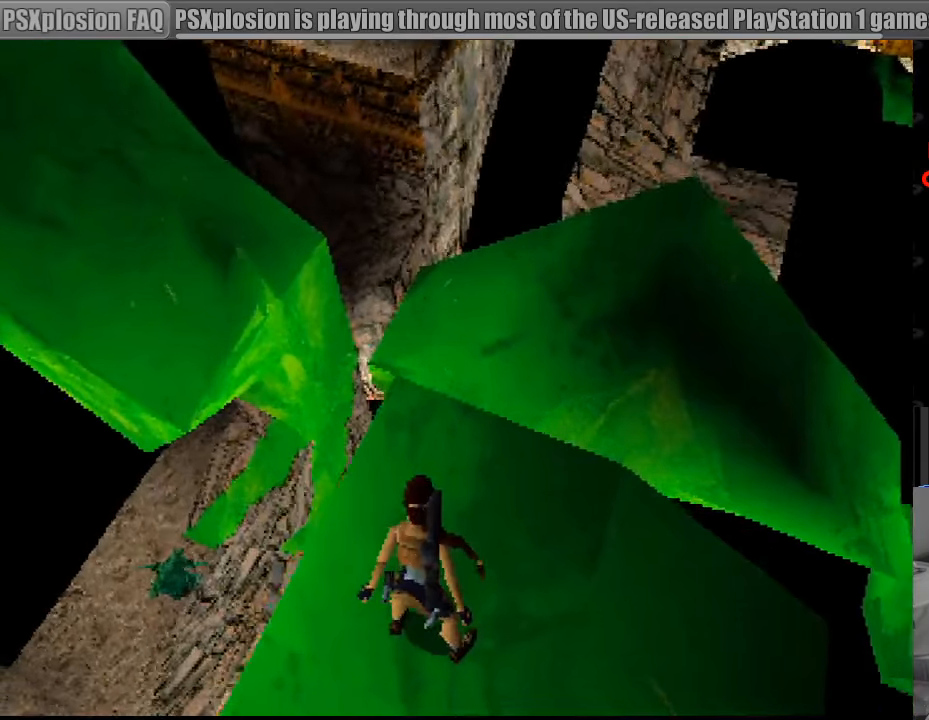
{"buttons": ["R1"], "events": [[217, "L1", "up"], [250, "R1", "down"]]}
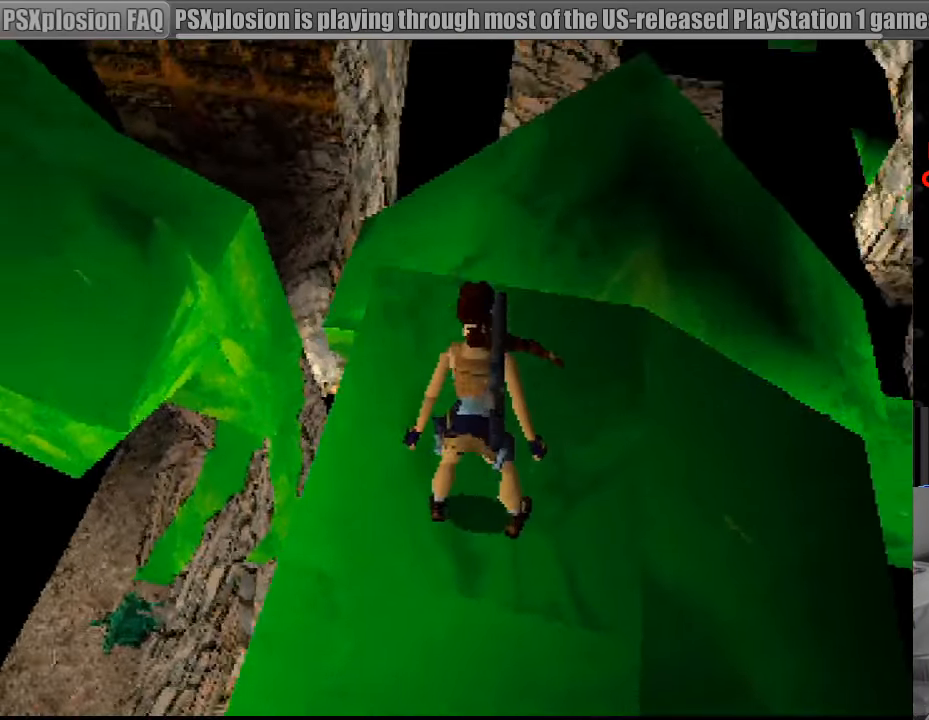
{"buttons": ["R1", "DPAD_UP", "DPAD_LEFT"], "events": [[33, "DPAD_UP", "down"], [167, "DPAD_LEFT", "down"]]}
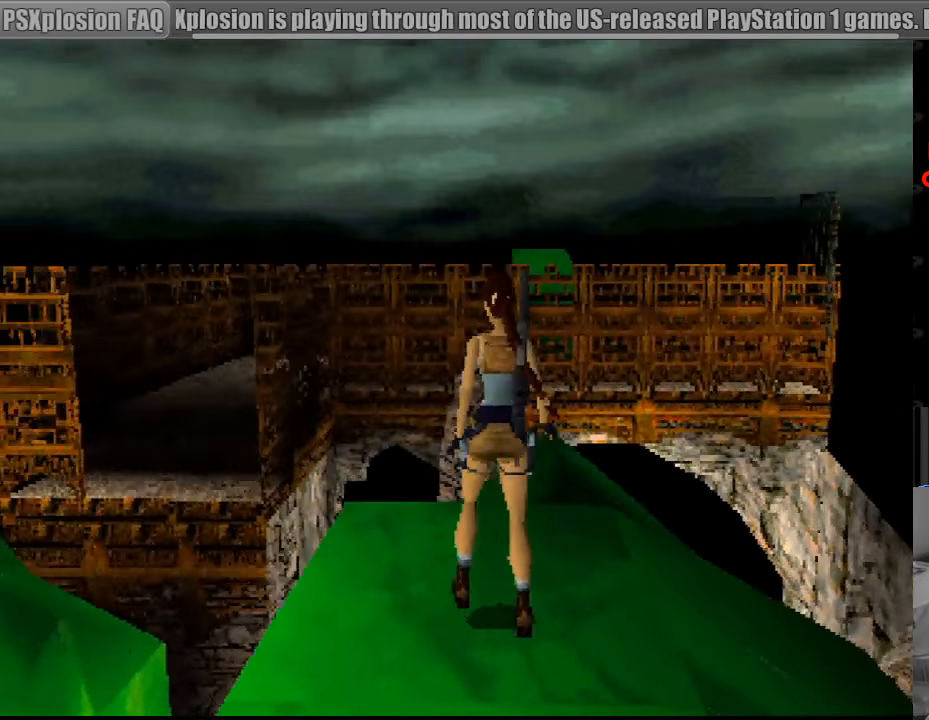
{"buttons": ["R1", "DPAD_UP"], "events": [[350, "DPAD_LEFT", "up"]]}
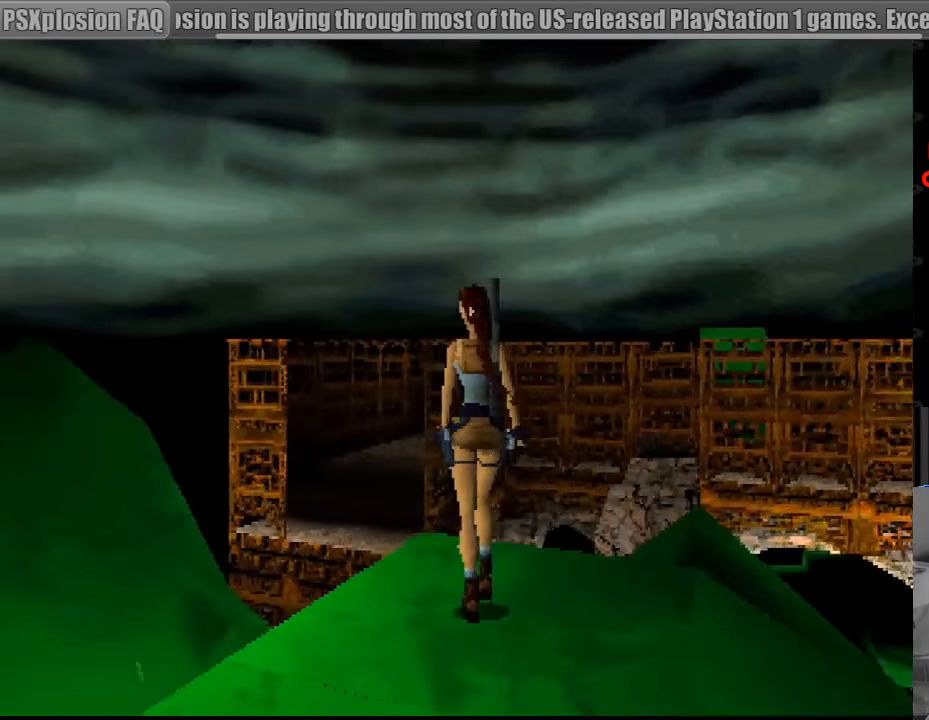
{"buttons": ["R1", "DPAD_RIGHT"], "events": [[333, "DPAD_RIGHT", "down"], [383, "DPAD_UP", "up"]]}
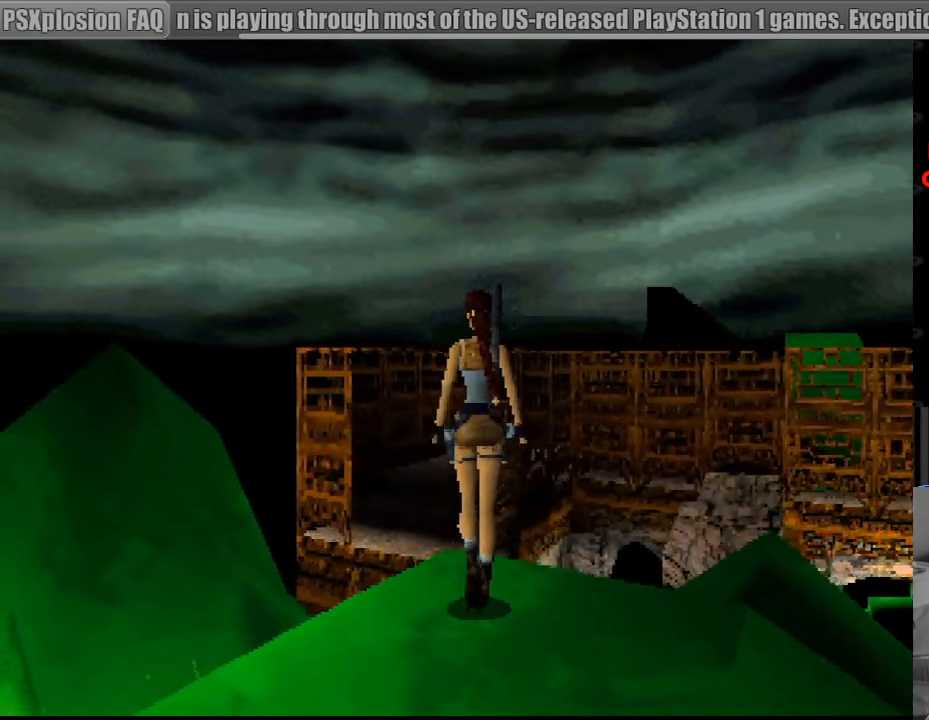
{"buttons": ["R1"], "events": [[467, "DPAD_RIGHT", "up"]]}
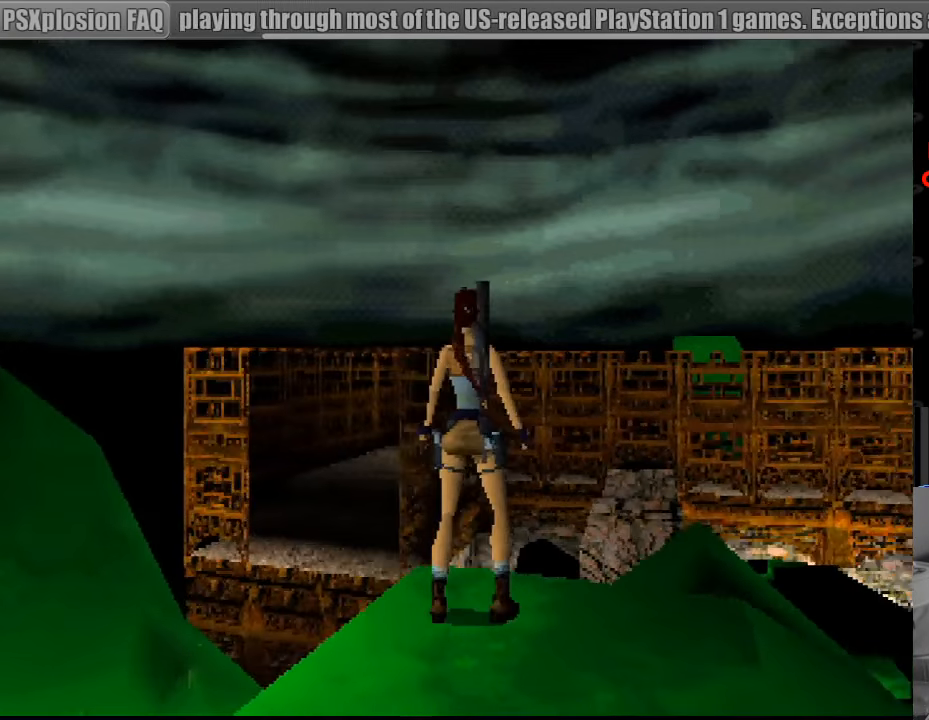
{"buttons": ["R1", "DPAD_RIGHT"], "events": [[333, "DPAD_RIGHT", "down"]]}
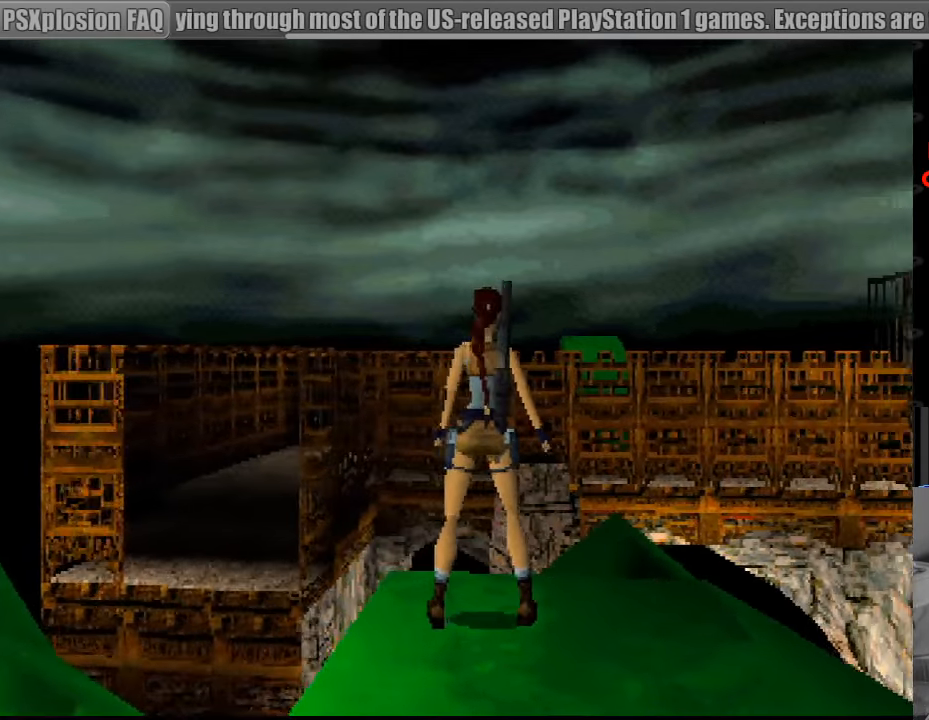
{"buttons": ["R1"], "events": [[17, "DPAD_RIGHT", "up"], [283, "DPAD_RIGHT", "down"], [450, "DPAD_RIGHT", "up"]]}
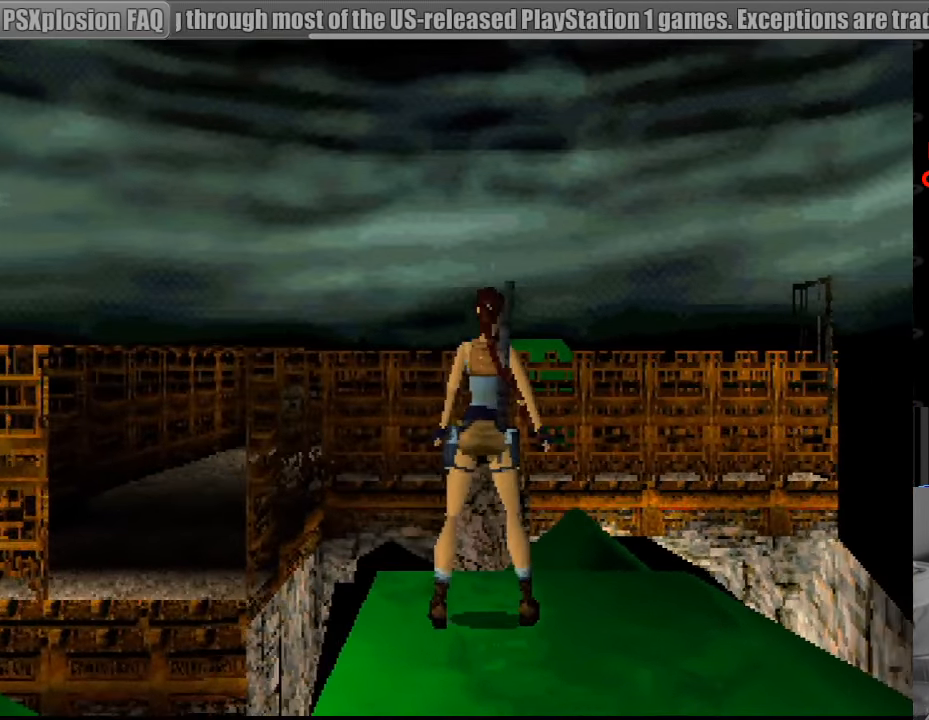
{"buttons": ["DPAD_LEFT"], "events": [[67, "R1", "up"], [467, "DPAD_LEFT", "down"]]}
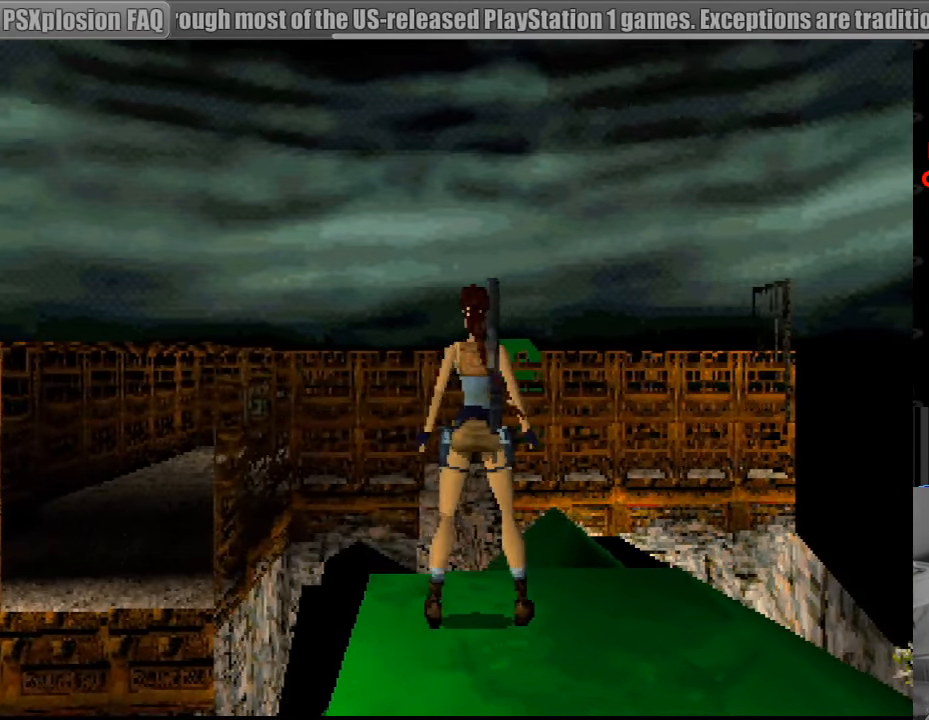
{"buttons": ["SQUARE", "DPAD_UP"], "events": [[50, "DPAD_LEFT", "up"], [400, "DPAD_UP", "down"], [400, "SQUARE", "down"]]}
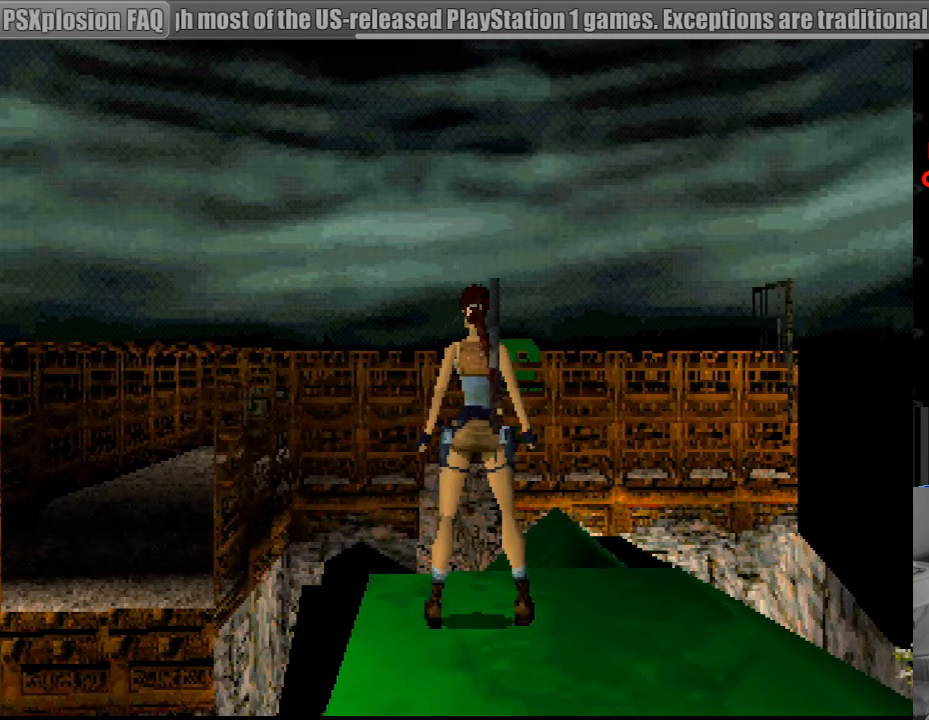
{"buttons": ["SQUARE", "DPAD_UP"], "events": []}
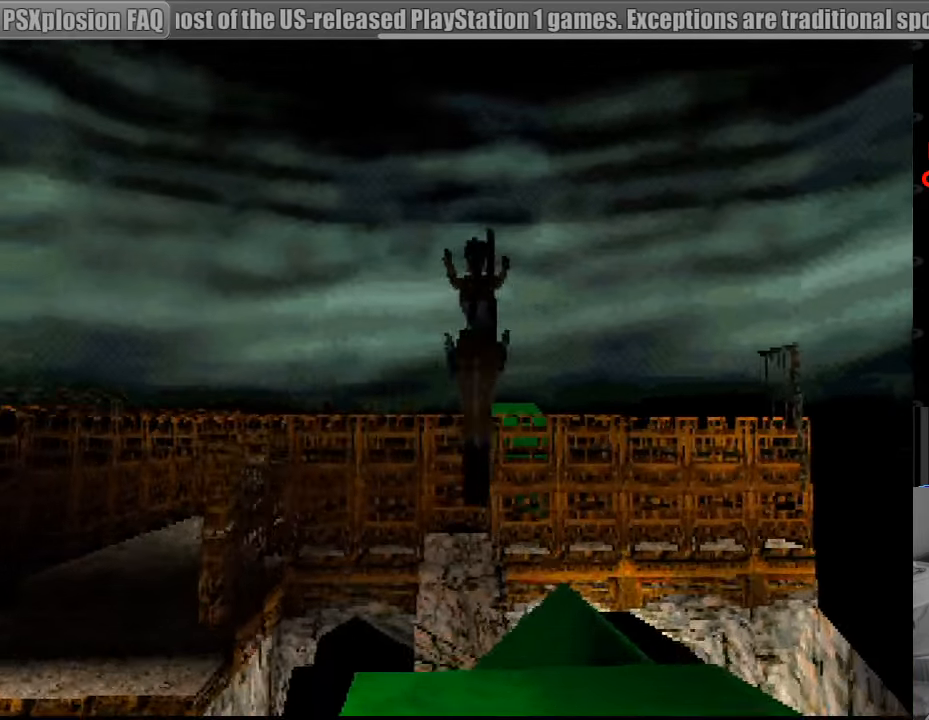
{"buttons": [], "events": [[366, "SQUARE", "up"], [483, "DPAD_UP", "up"]]}
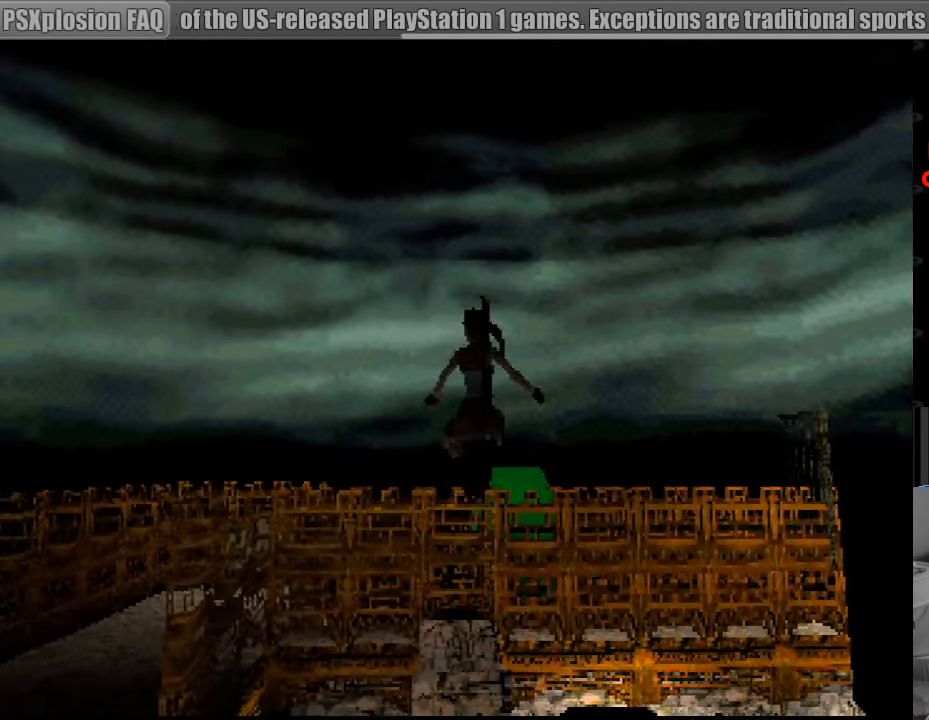
{"buttons": [], "events": []}
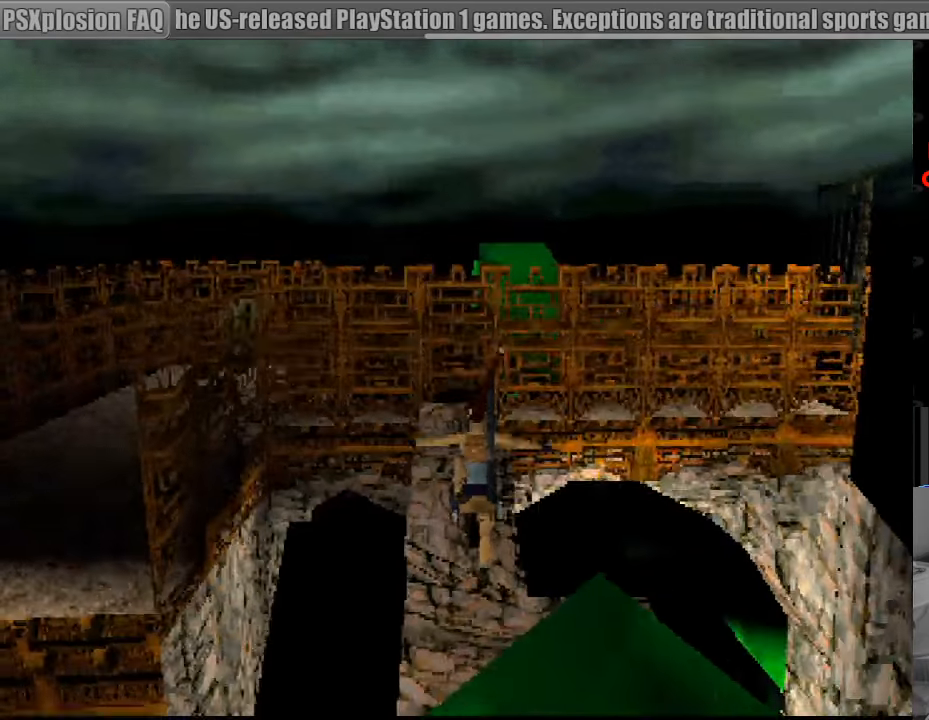
{"buttons": [], "events": []}
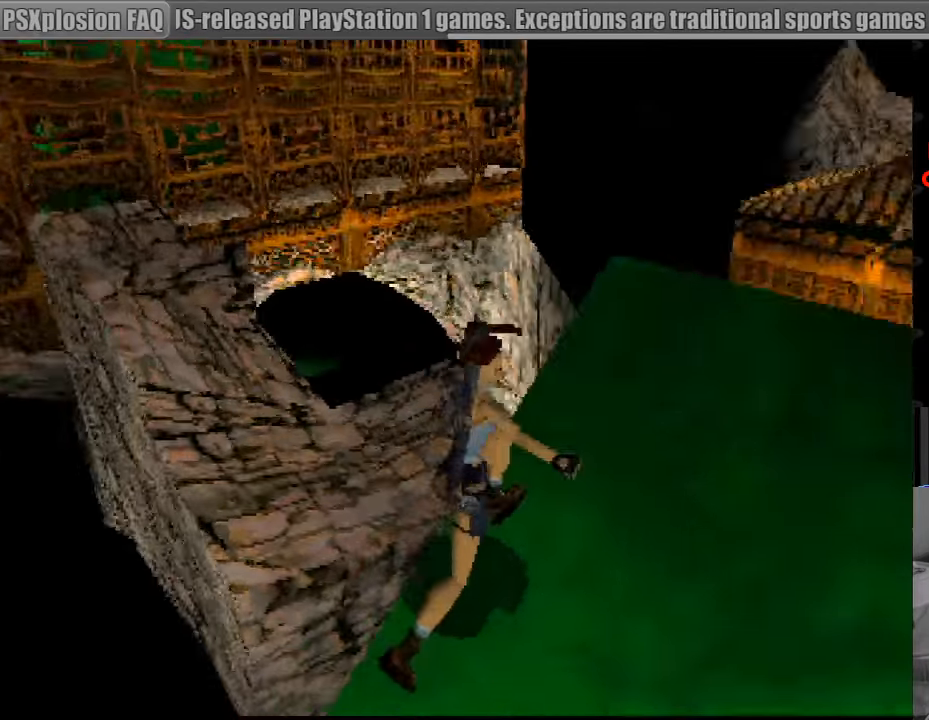
{"buttons": ["SQUARE"], "events": [[233, "SQUARE", "down"]]}
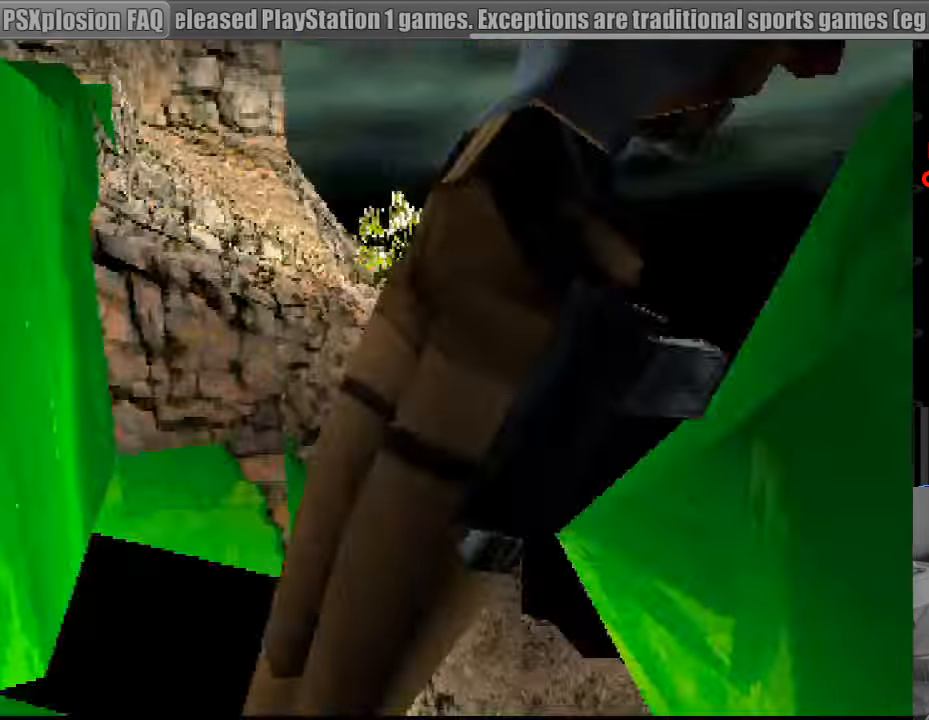
{"buttons": [], "events": [[500, "SQUARE", "up"]]}
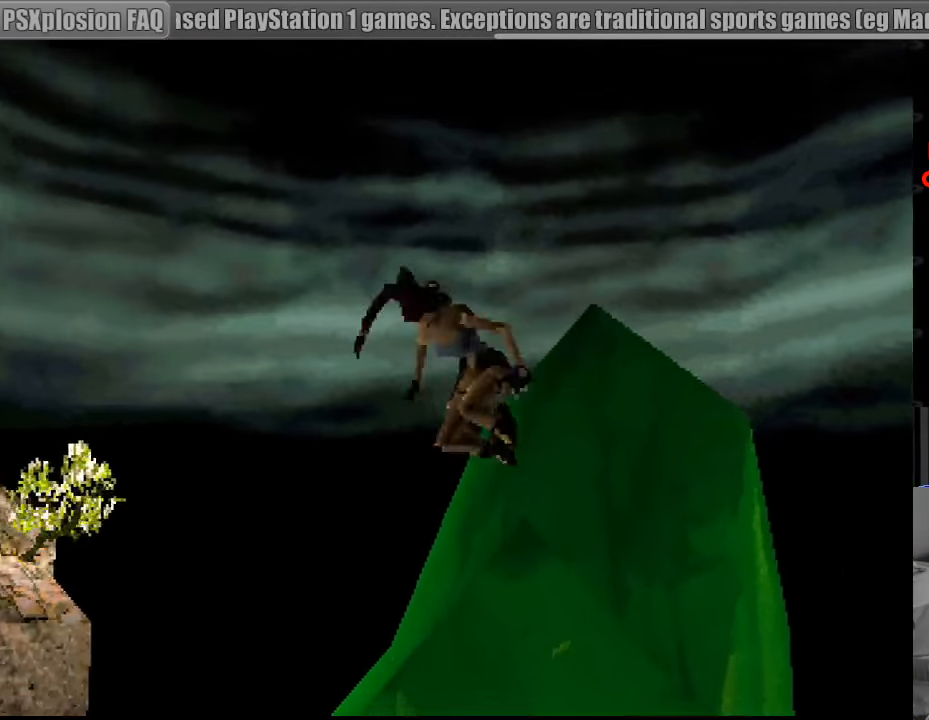
{"buttons": [], "events": []}
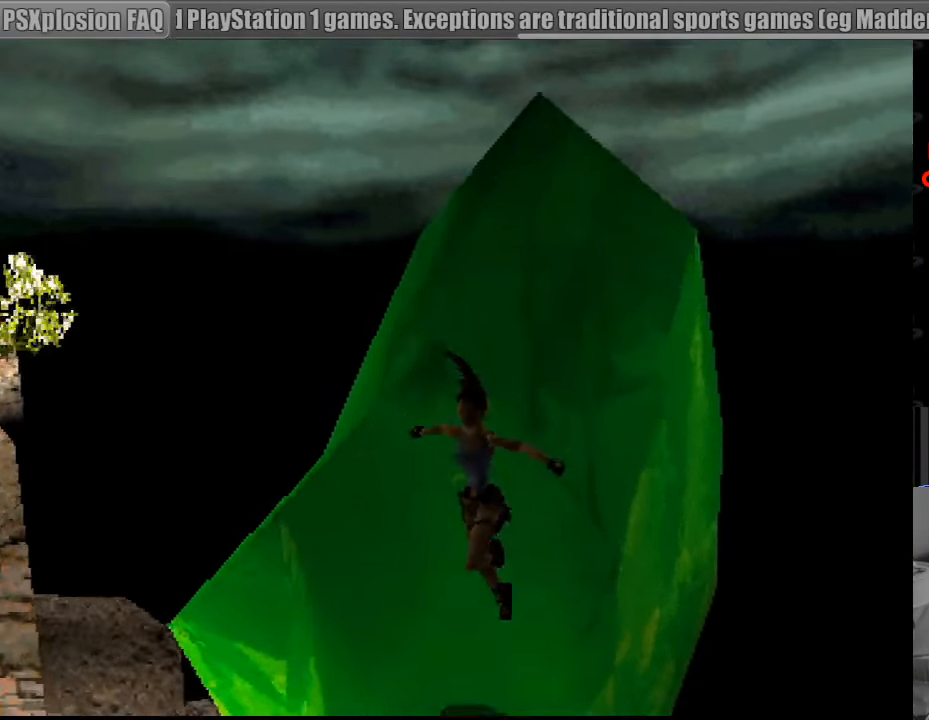
{"buttons": ["SQUARE", "DPAD_UP"], "events": [[216, "SQUARE", "down"], [416, "DPAD_UP", "down"]]}
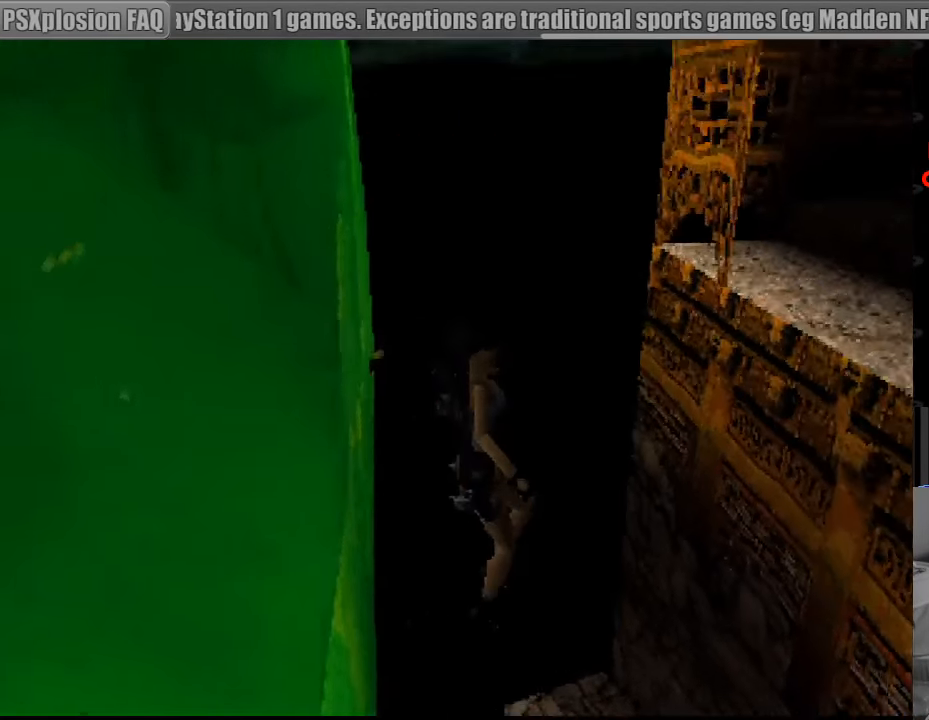
{"buttons": ["CROSS", "SQUARE"], "events": [[66, "CROSS", "down"], [383, "DPAD_UP", "up"]]}
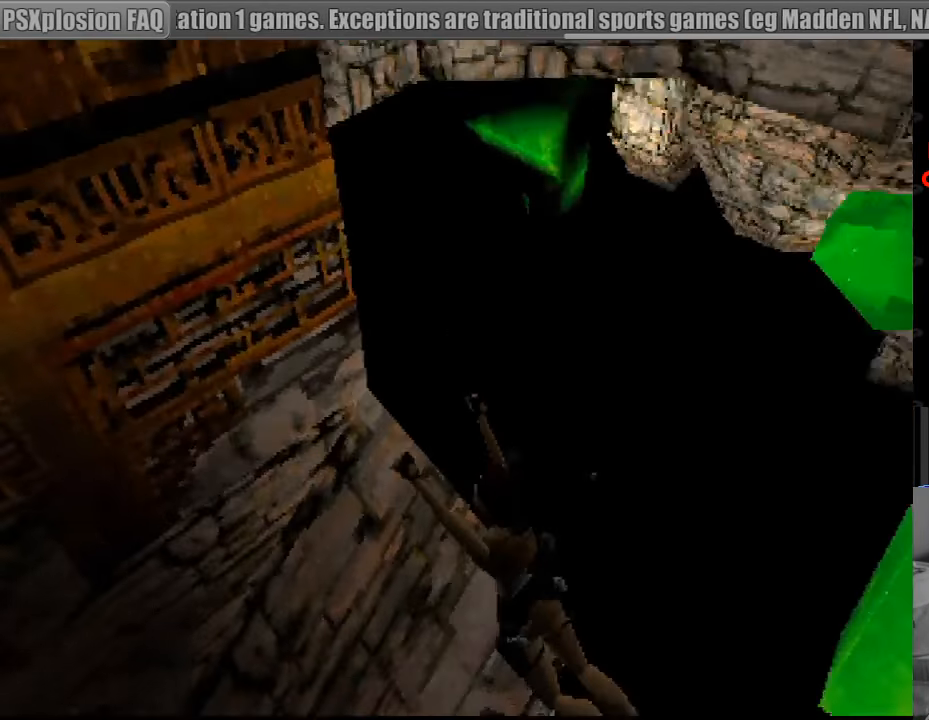
{"buttons": [], "events": [[166, "SQUARE", "up"], [350, "CROSS", "up"]]}
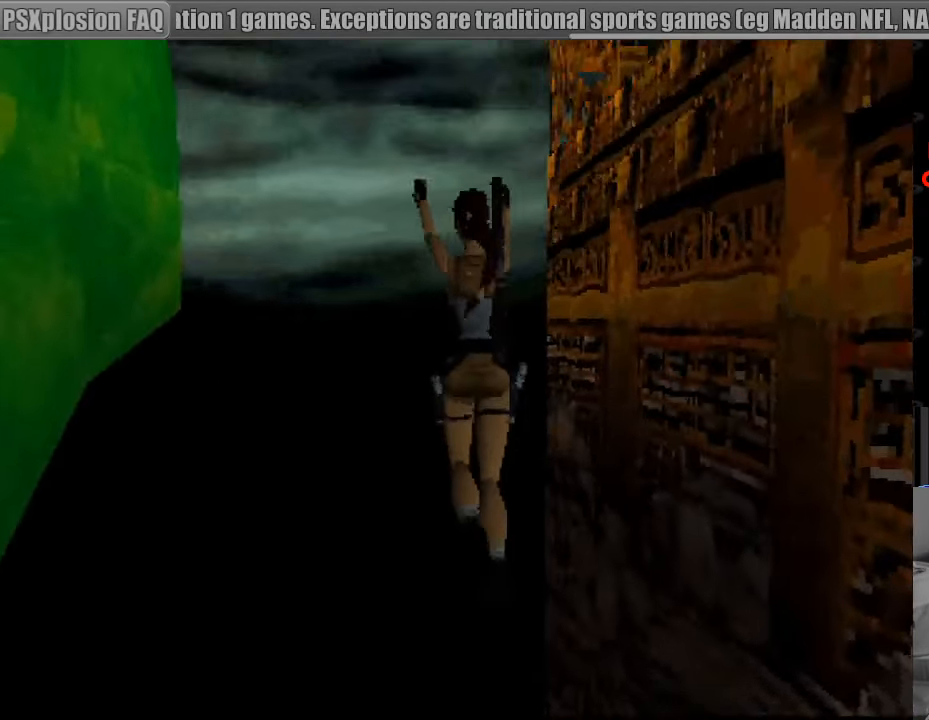
{"buttons": [], "events": []}